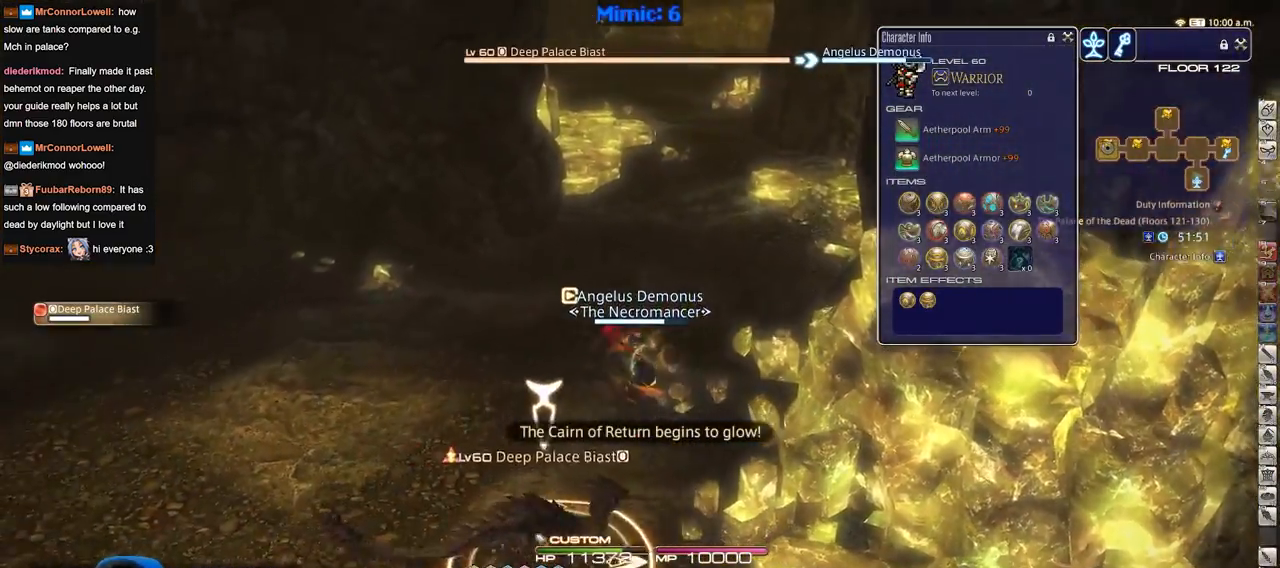
Gameplay with keyboard; each line is a JSON object with the keys held at the frame after it. "events" lists presses ("down") and releases ("up") of "a", "alt", "caps_lock", "ctrl", "d", "down", "e", "escape", "f", "f1", "f10", "f11", "f12", "f2", "f3", "f4", "f5", "f6", "f7", "f8", "f9", "left", "q", "r", "return", "right", "s", "shift_l", "shift_r", "space", "super", "t", "tab", "up" and "w" between this image and that frame as [ms after this image, input, new state], when the widget could be followed in between. No other keys are recorded. Mouse input is not recorded.
{"keys": ["s"], "events": [[67, "return", "down"], [150, "return", "up"]]}
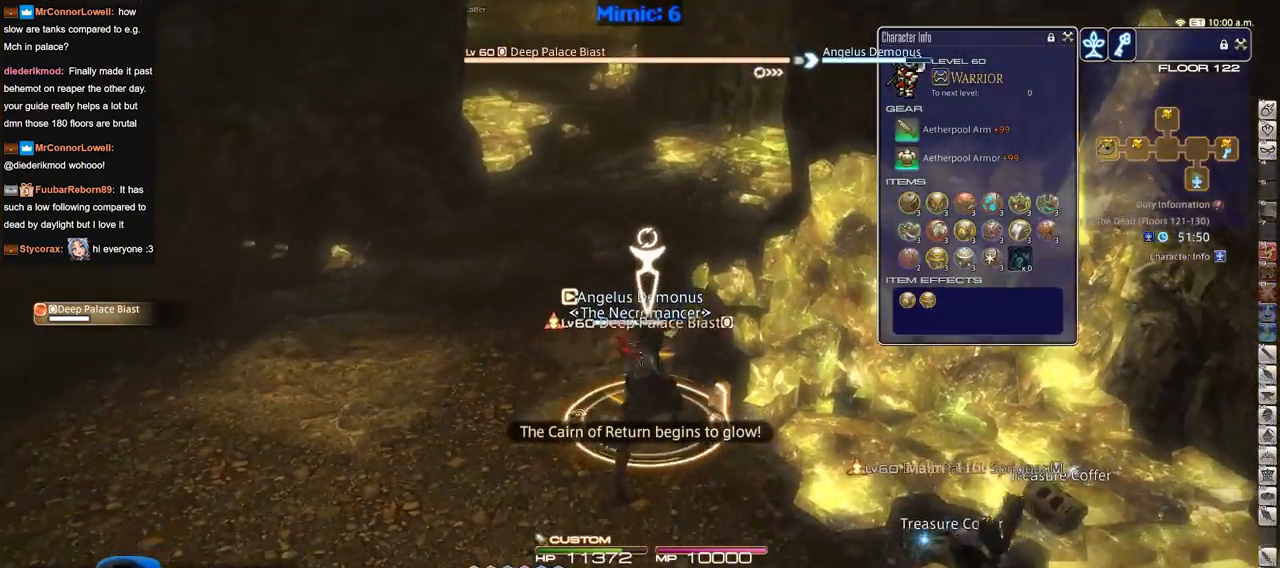
{"keys": ["d", "s"], "events": [[350, "d", "down"]]}
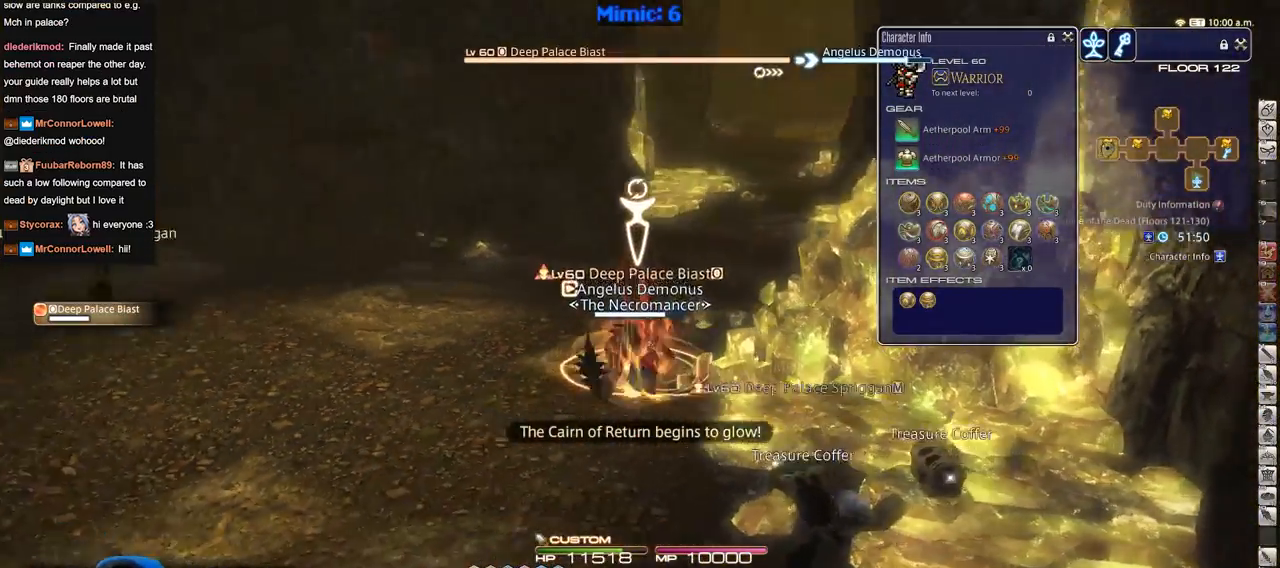
{"keys": ["a"], "events": [[367, "a", "down"], [367, "d", "up"], [467, "s", "up"]]}
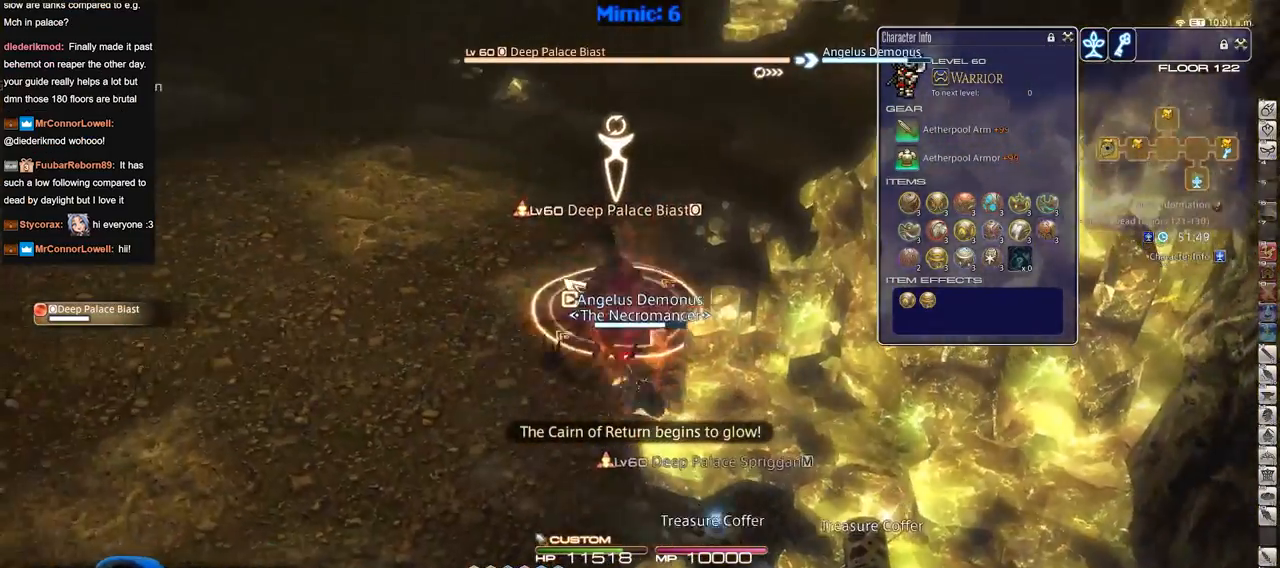
{"keys": ["s"], "events": [[16, "a", "up"], [66, "shift_r", "down"], [300, "shift_r", "up"], [333, "a", "down"], [367, "s", "down"], [433, "a", "up"]]}
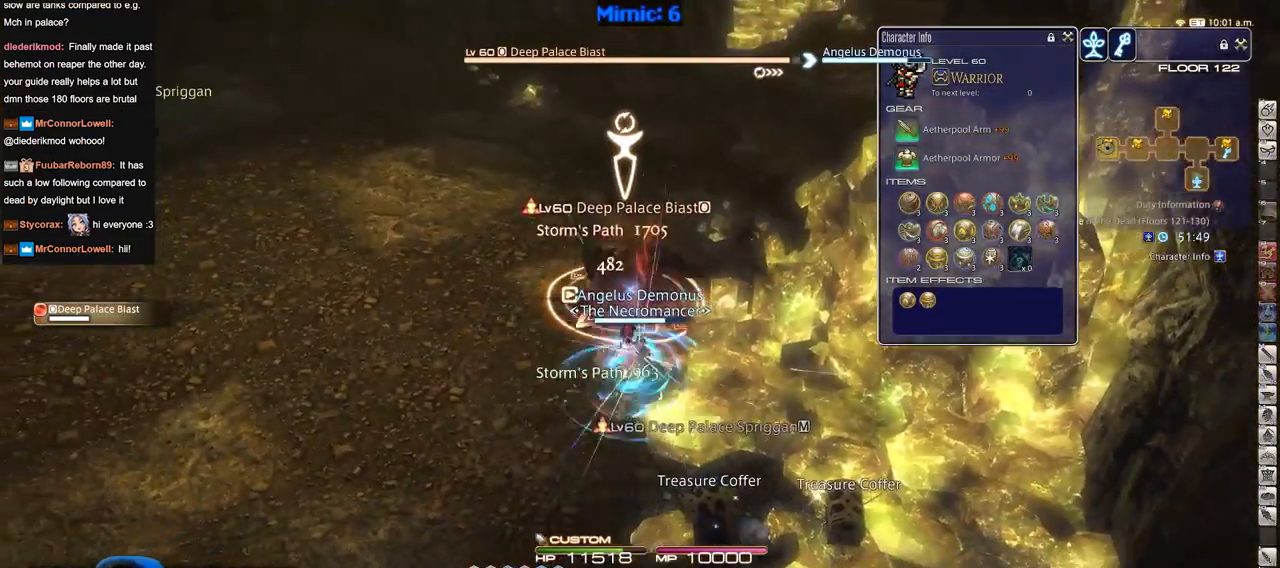
{"keys": ["w"], "events": [[134, "a", "down"], [184, "s", "up"], [284, "w", "down"], [317, "a", "up"]]}
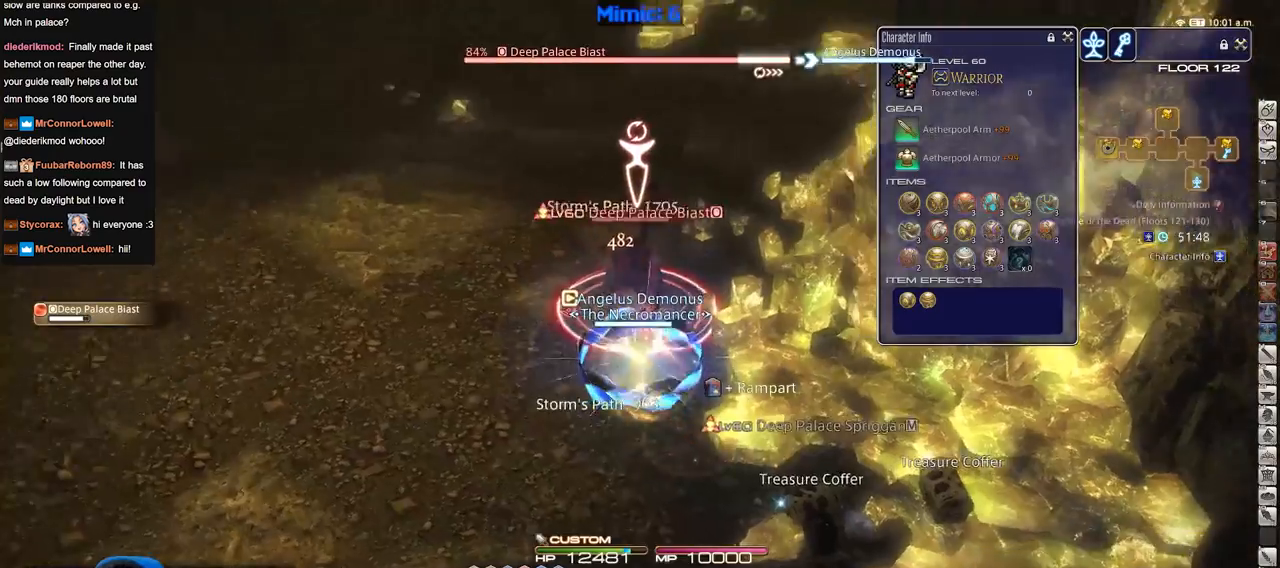
{"keys": [], "events": [[83, "w", "up"]]}
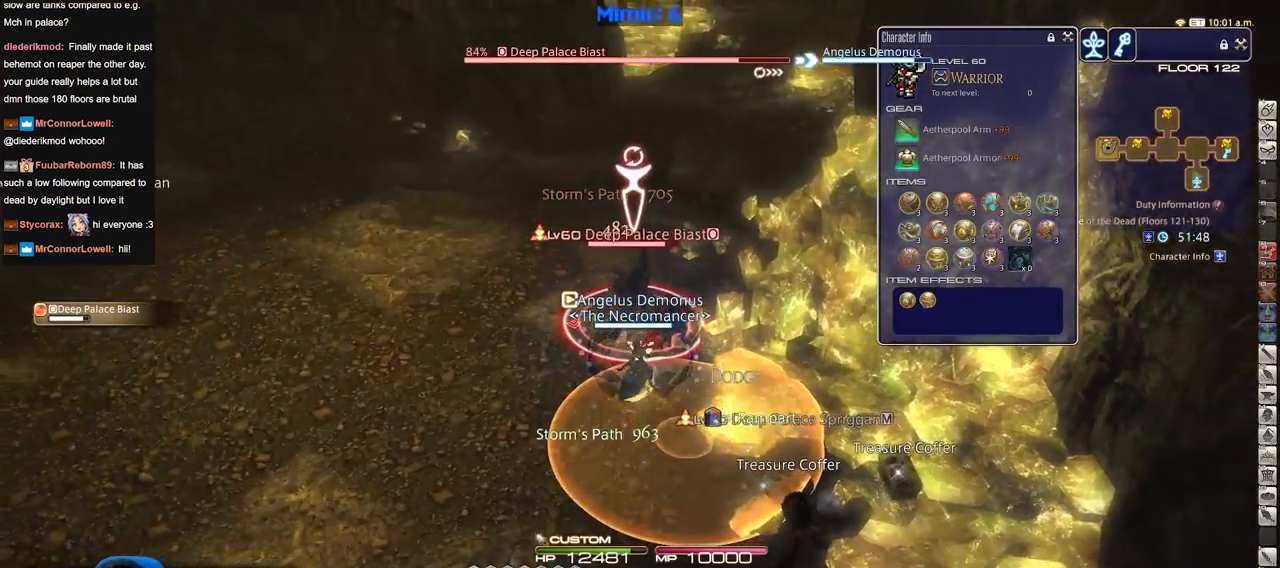
{"keys": ["w"], "events": [[201, "w", "down"]]}
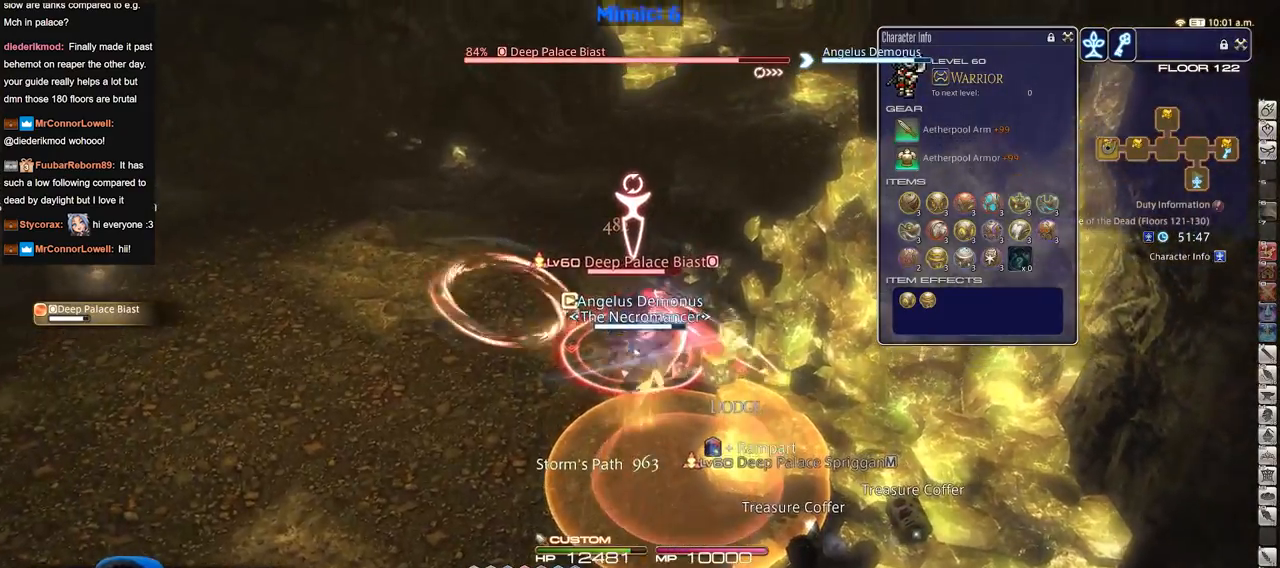
{"keys": ["w"], "events": []}
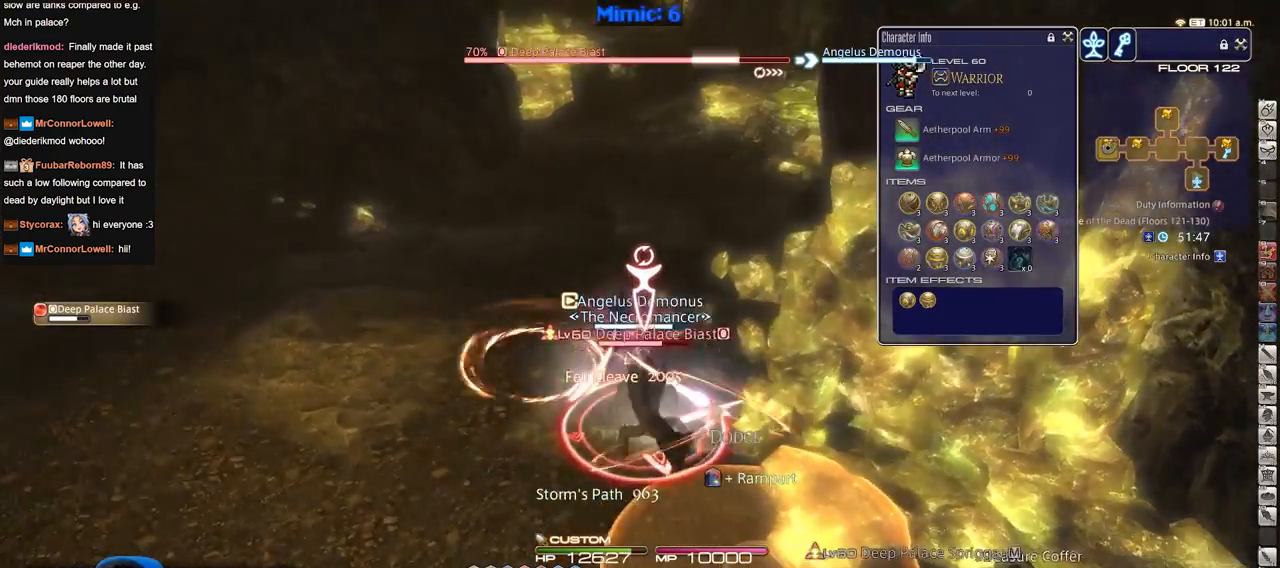
{"keys": ["a", "s"], "events": [[367, "a", "down"], [418, "w", "up"], [468, "s", "down"]]}
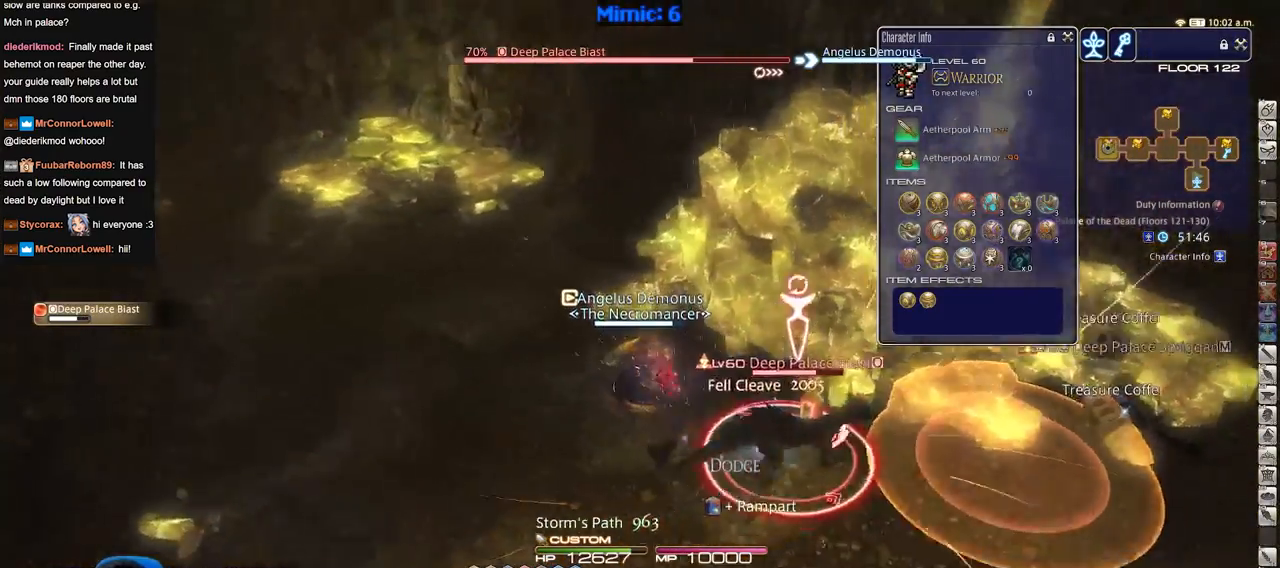
{"keys": [], "events": [[67, "a", "up"], [67, "d", "down"], [150, "s", "up"], [200, "d", "up"]]}
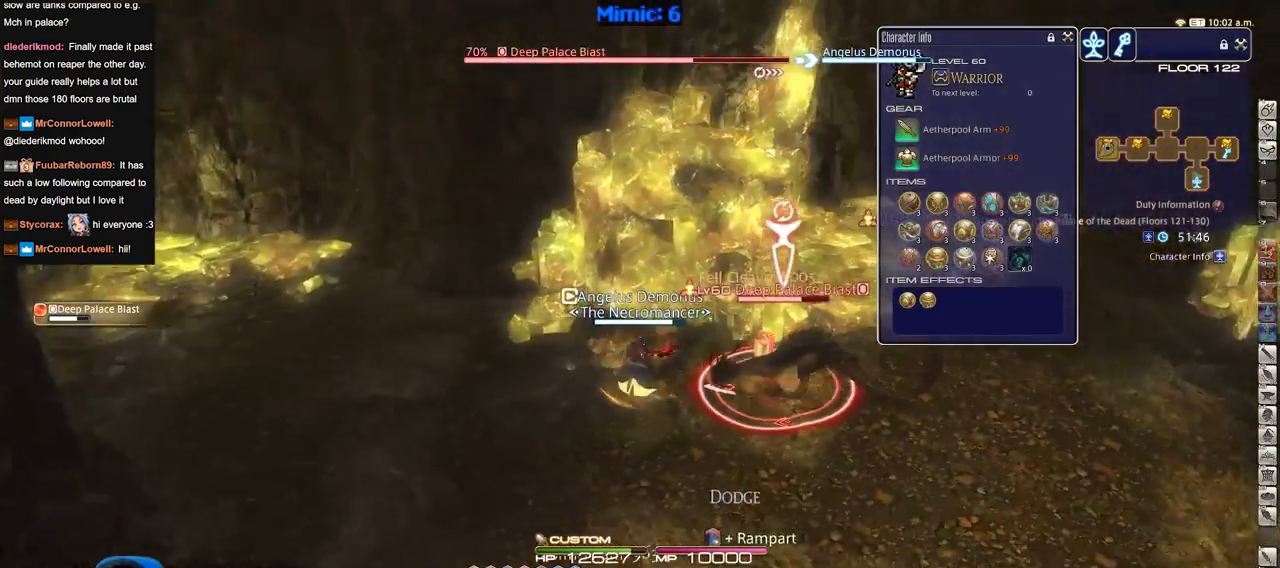
{"keys": ["d", "w"], "events": [[34, "w", "down"], [117, "d", "down"]]}
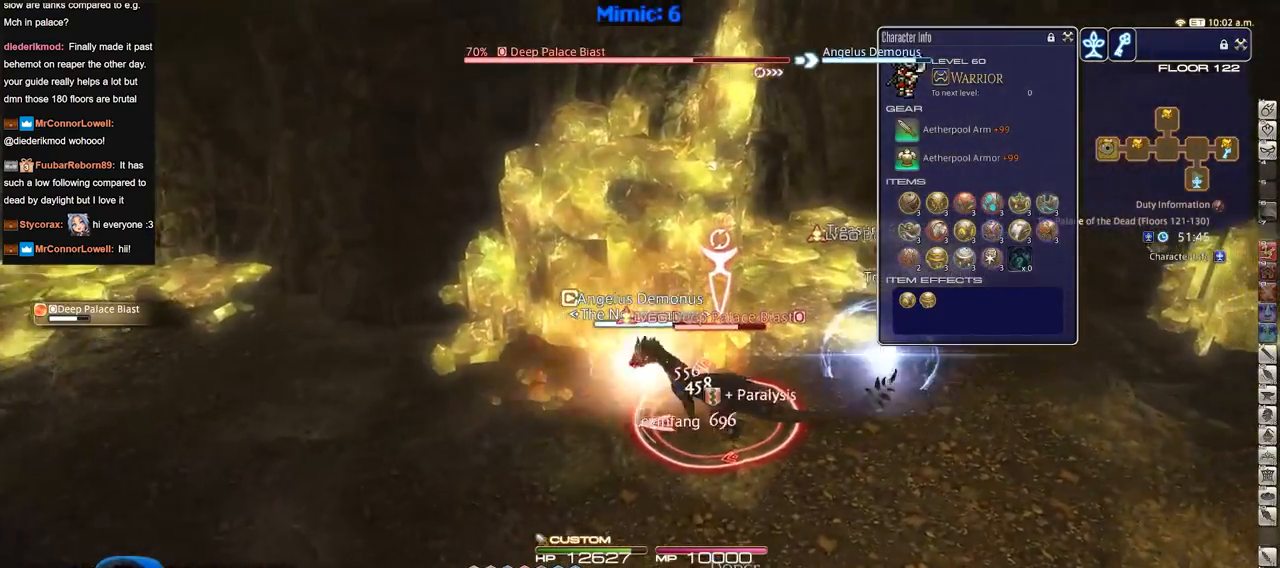
{"keys": ["d"], "events": [[83, "w", "up"]]}
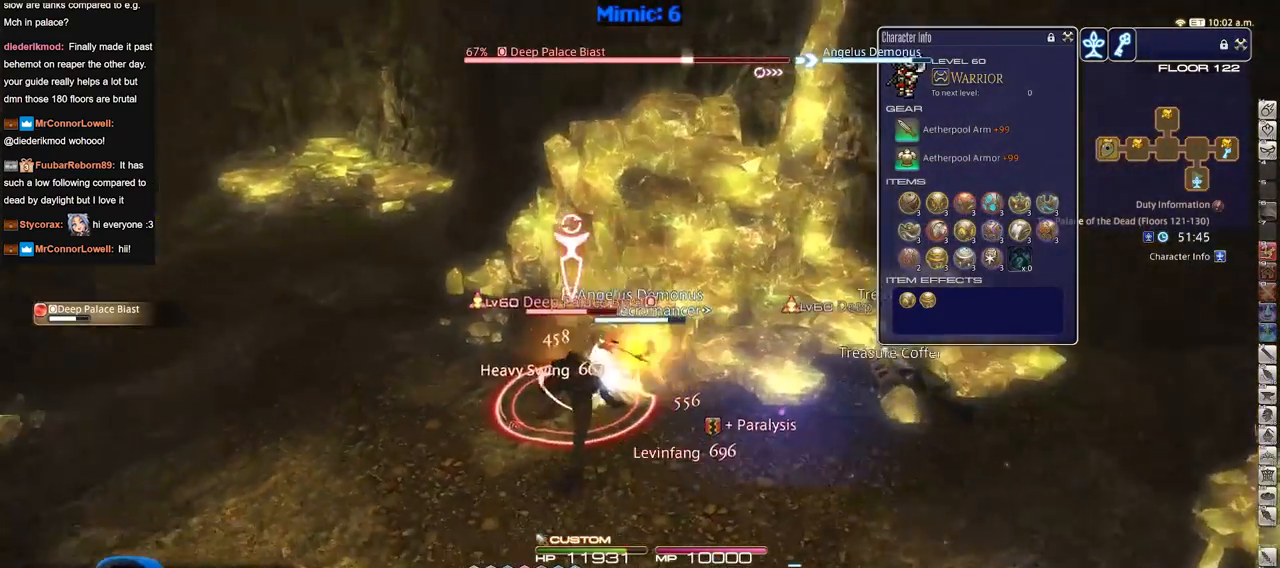
{"keys": ["d", "s"], "events": [[201, "s", "down"]]}
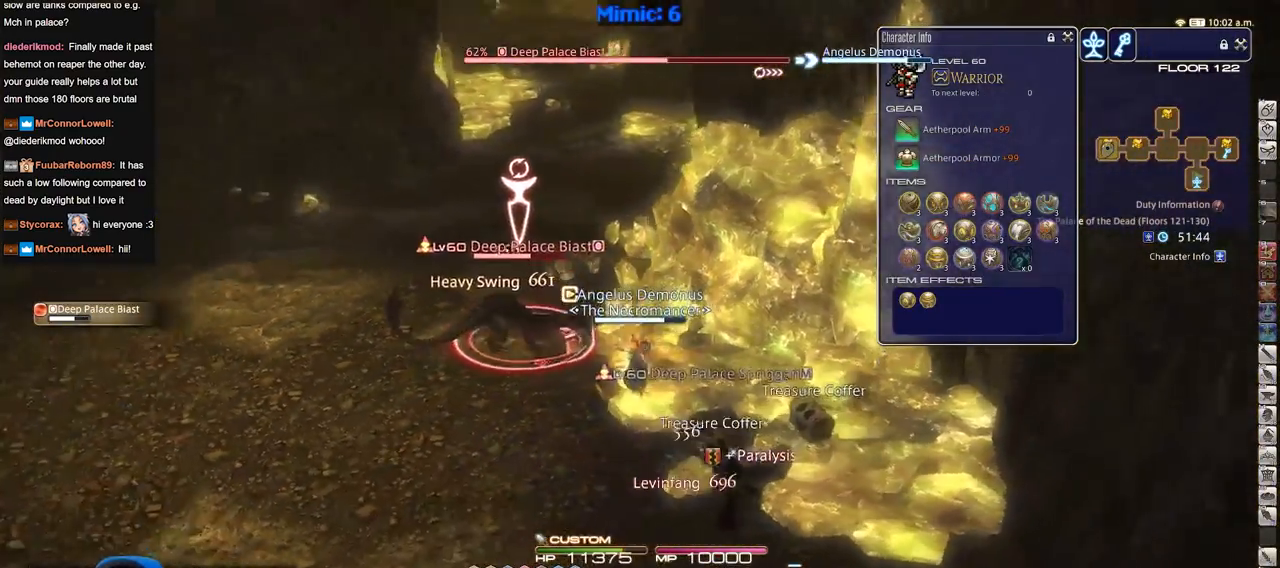
{"keys": ["a"], "events": [[217, "a", "down"], [217, "return", "down"], [317, "d", "up"], [317, "return", "up"], [400, "s", "up"]]}
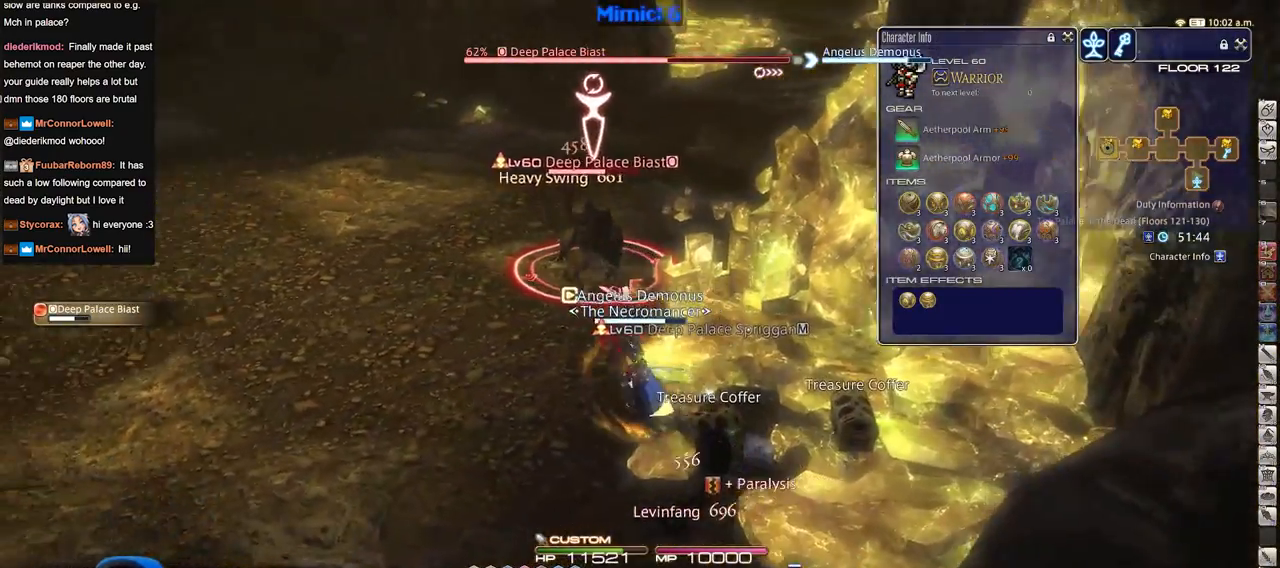
{"keys": ["w"], "events": [[34, "w", "down"], [184, "a", "up"]]}
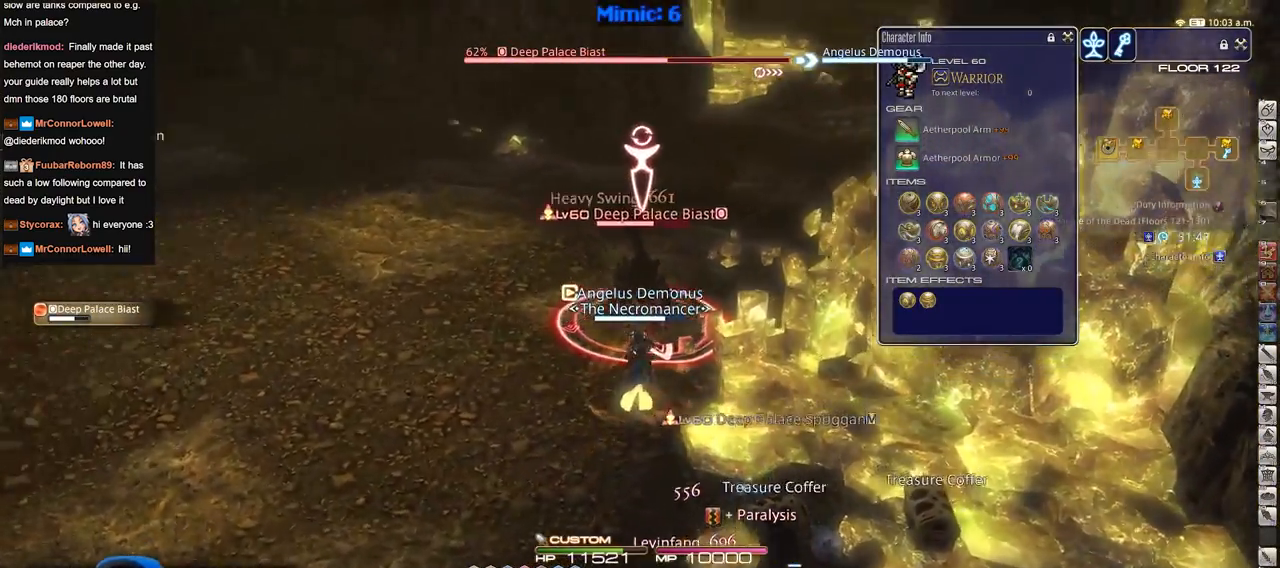
{"keys": [], "events": [[17, "w", "up"], [100, "w", "down"], [484, "w", "up"]]}
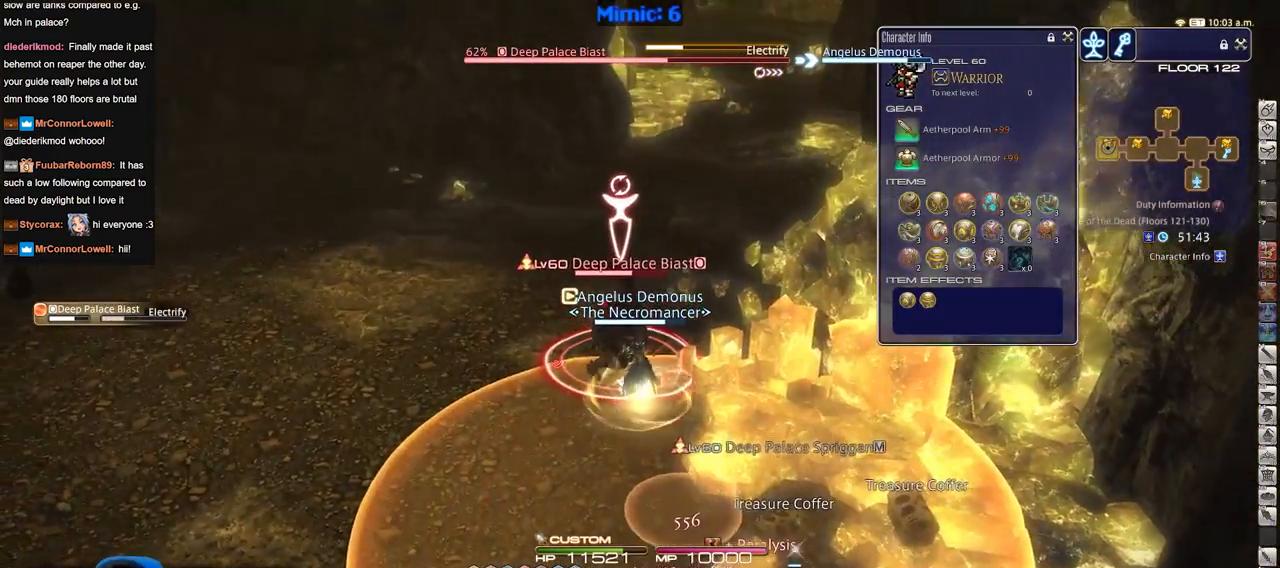
{"keys": ["w"], "events": [[34, "w", "down"]]}
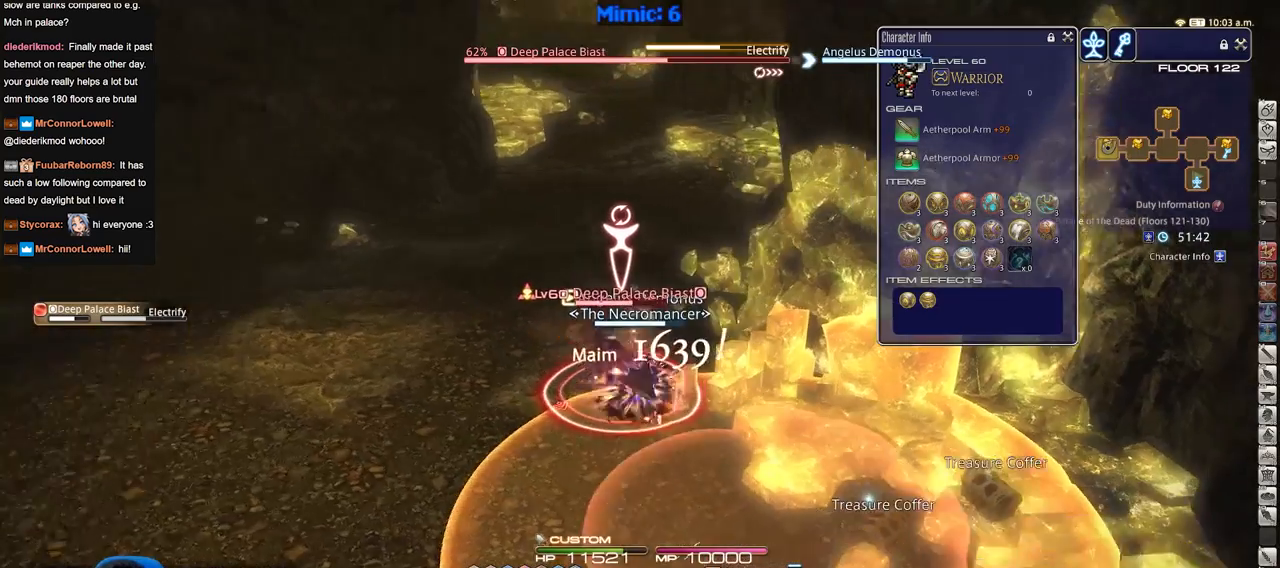
{"keys": ["w"], "events": []}
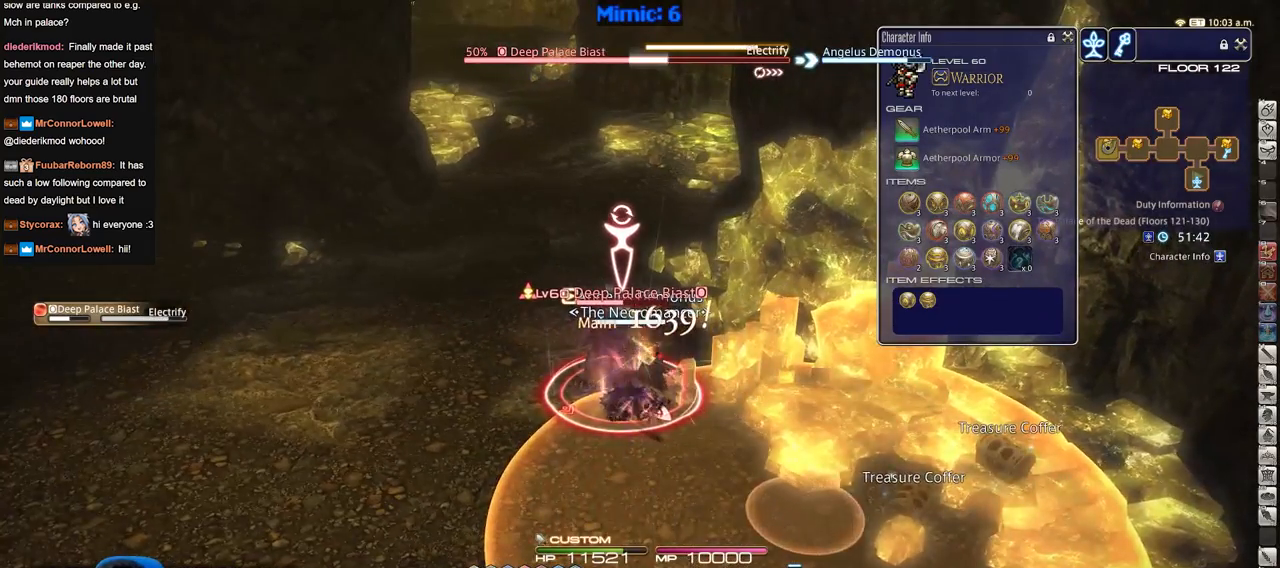
{"keys": ["w"], "events": []}
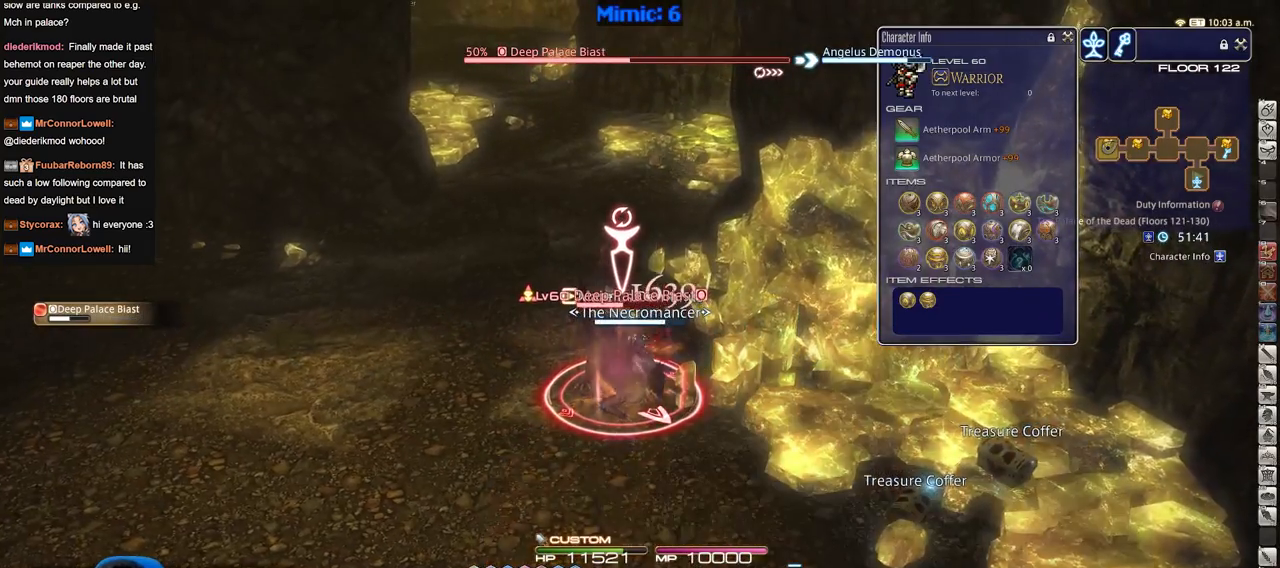
{"keys": [], "events": [[317, "a", "down"], [450, "a", "up"], [450, "w", "up"]]}